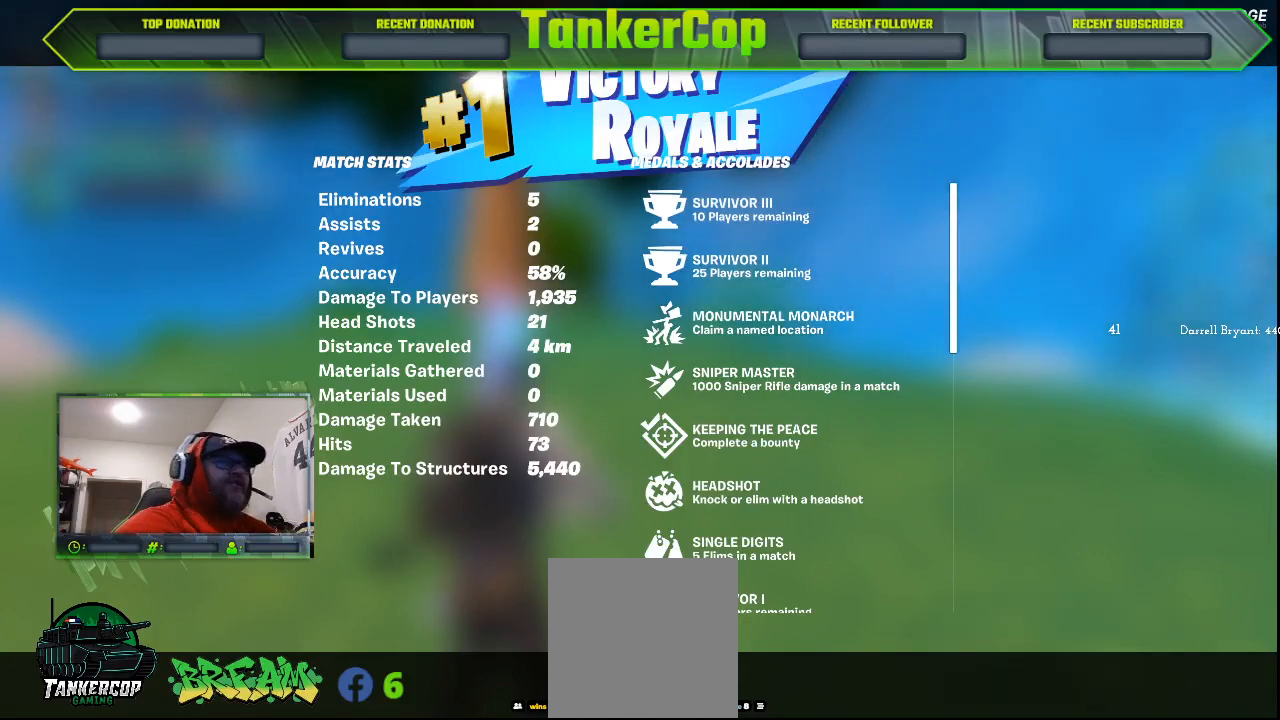
Gameplay with a controller (PlayStation layout); each line is a JSON object with the inputs held at the frame after it. "events" lists button and stick changes between this image and that frame as [ms after this image, input, new state], when the widget could be followed in between.
{"buttons": [], "left_stick": "center", "right_stick": "center", "events": [[167, "CIRCLE", "down"], [400, "CIRCLE", "up"]]}
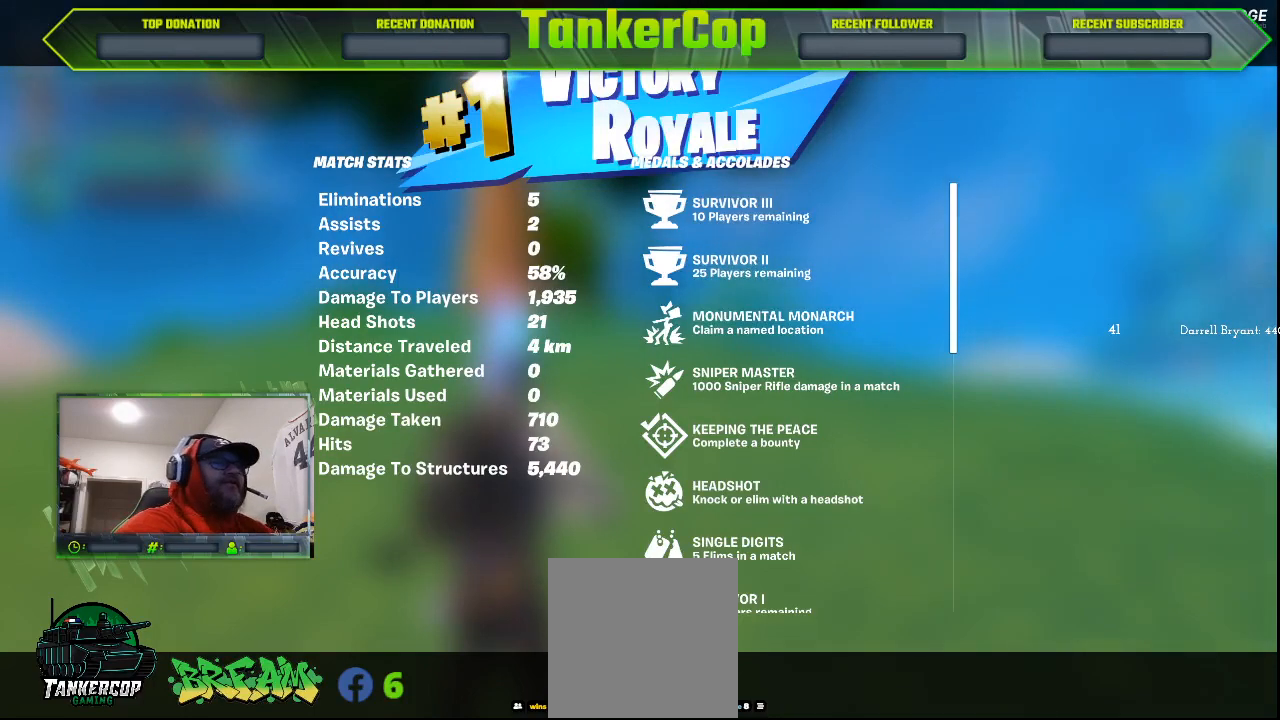
{"buttons": [], "left_stick": "center", "right_stick": "center", "events": [[233, "SQUARE", "down"], [367, "SQUARE", "up"]]}
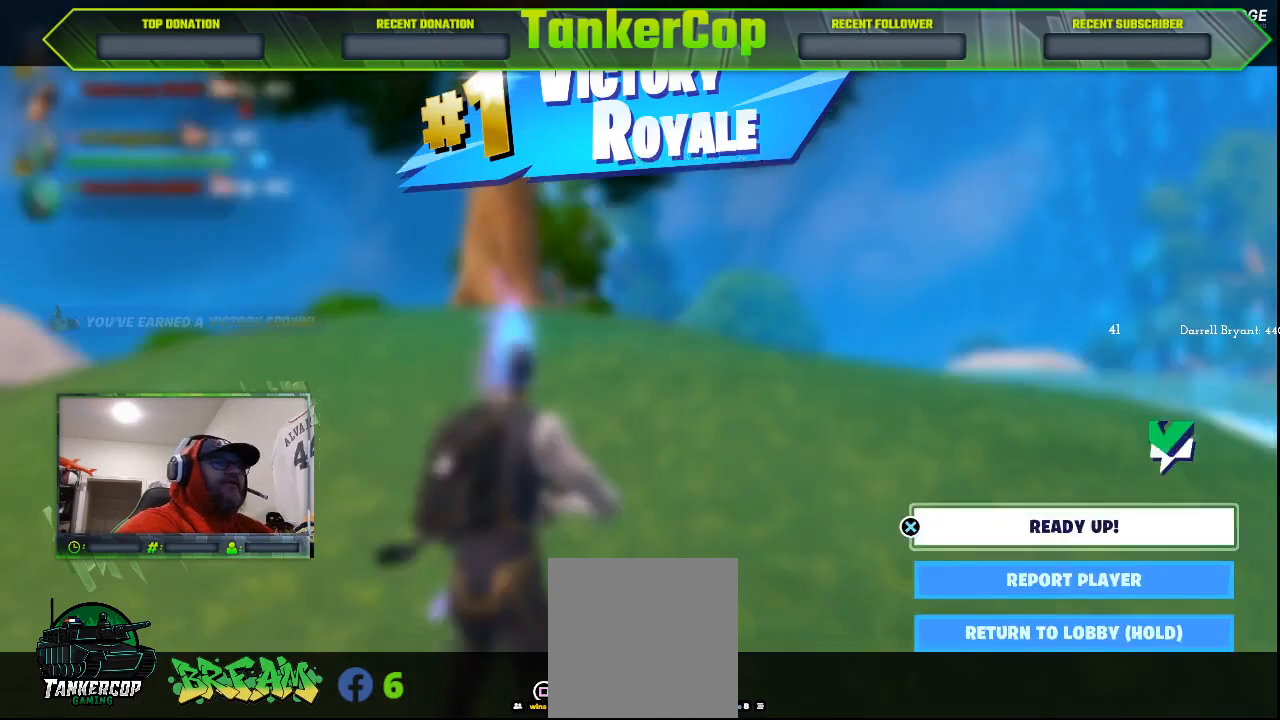
{"buttons": ["CROSS"], "left_stick": "center", "right_stick": "center", "events": [[433, "CROSS", "down"]]}
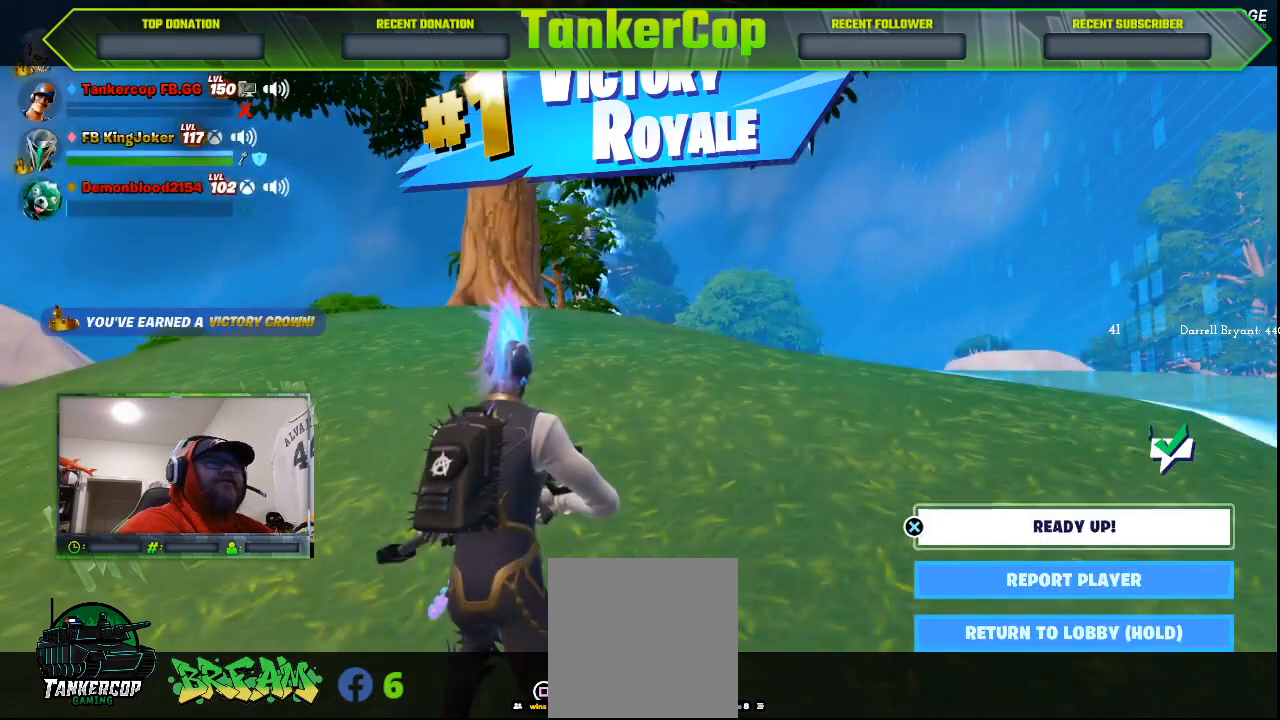
{"buttons": [], "left_stick": "center", "right_stick": "center", "events": [[67, "CROSS", "up"]]}